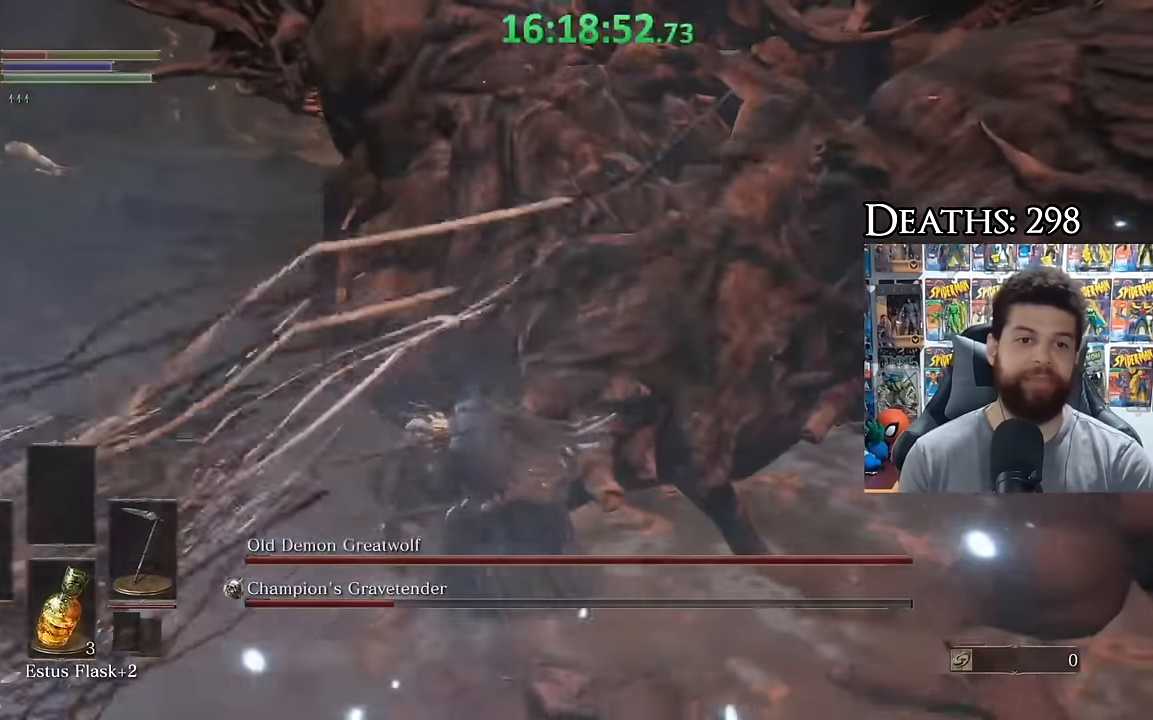
Gameplay with a controller (Xbox layout); each line is a JSON object with the inputs held at the frame after it (dt_ms = milliseconds from this image to that frame). "events" lists button and stick changes between this image and that frame as [ms after this image, input, new state], when the widget could be followed in between.
{"dt_ms": 500, "buttons": [], "left_stick": "down", "right_stick": "left", "events": [[33, "left_stick", "down-right"], [167, "B", "down"], [183, "left_stick", "down"], [233, "B", "up"], [333, "B", "down"], [383, "B", "up"], [467, "right_stick", "left"]]}
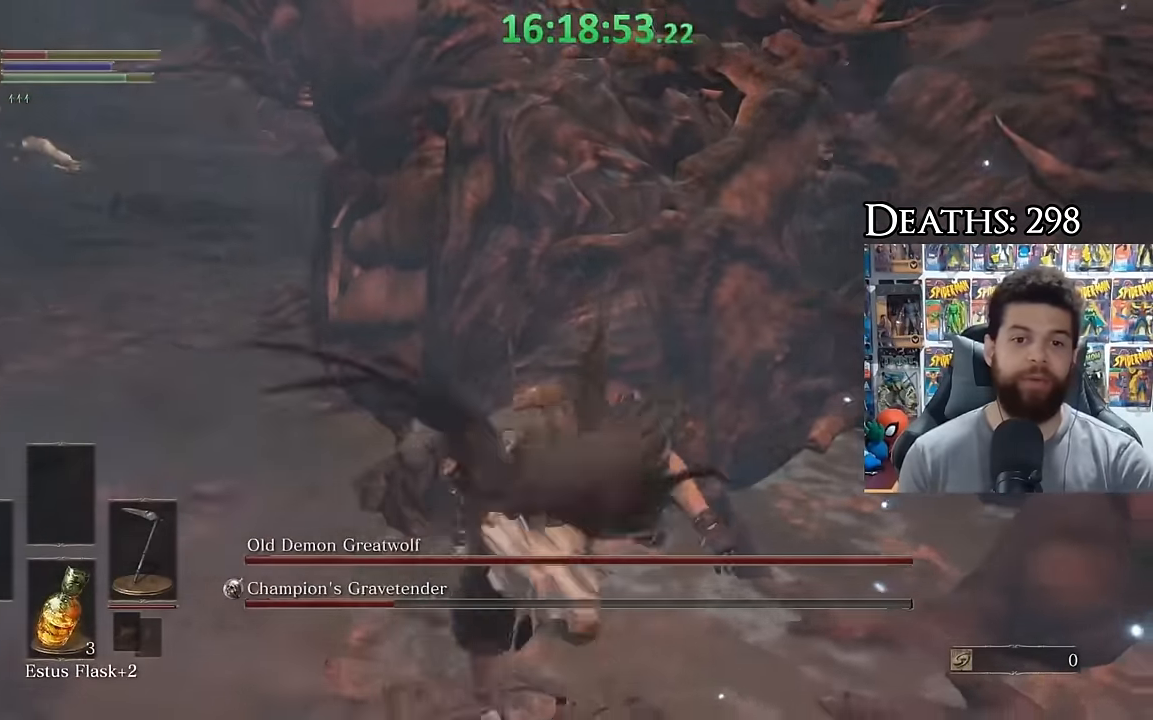
{"dt_ms": 500, "buttons": [], "left_stick": "down-right", "right_stick": "center", "events": [[183, "left_stick", "down-right"], [233, "right_stick", "center"], [317, "B", "down"], [417, "B", "up"]]}
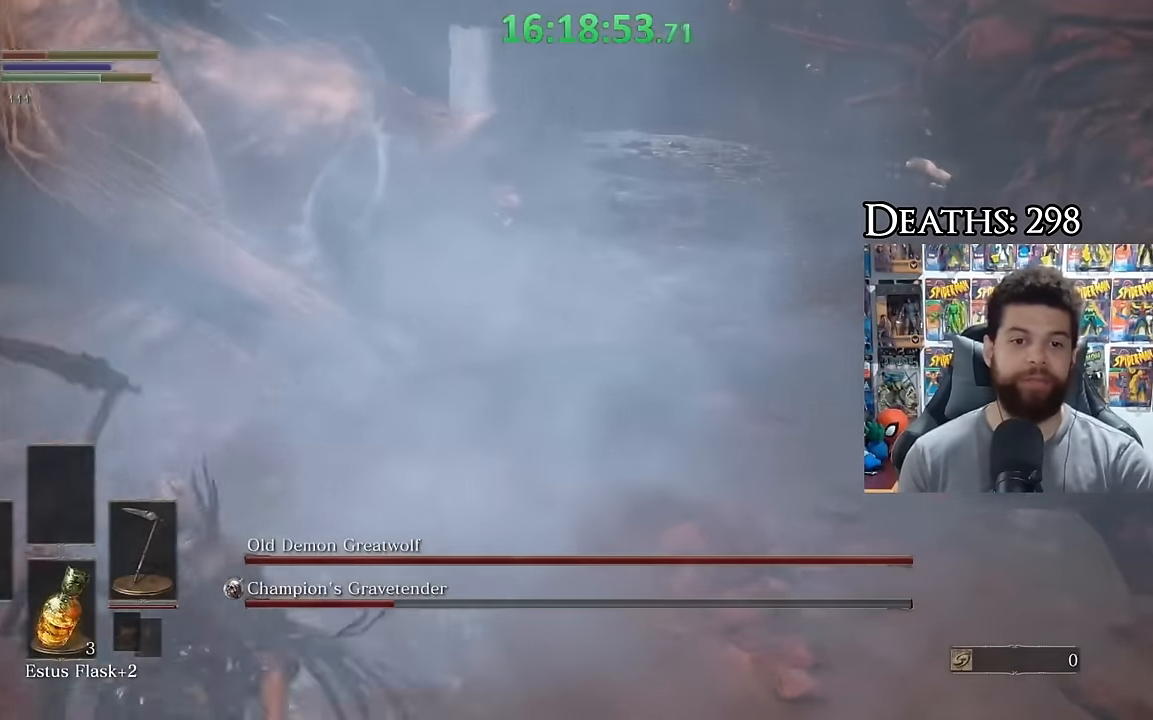
{"dt_ms": 500, "buttons": ["B"], "left_stick": "down", "right_stick": "center", "events": [[100, "left_stick", "down"], [183, "right_stick", "left"], [267, "right_stick", "center"], [383, "B", "down"]]}
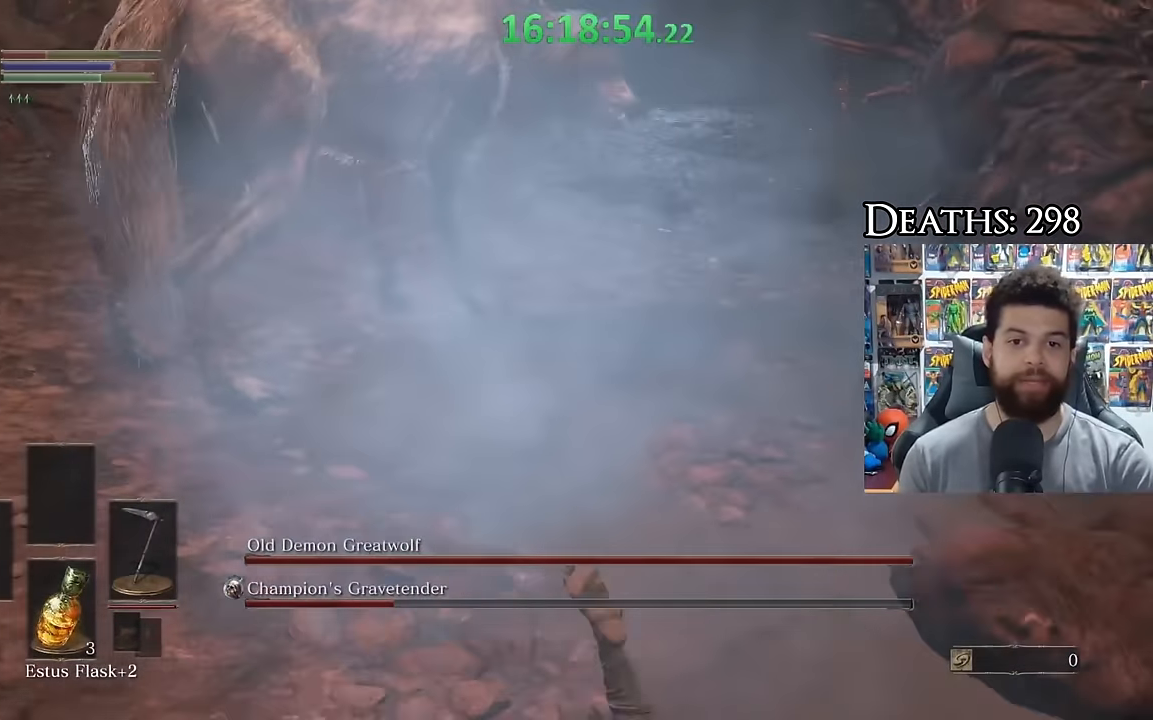
{"dt_ms": 500, "buttons": ["B"], "left_stick": "down", "right_stick": "center", "events": [[233, "X", "down"], [483, "X", "up"]]}
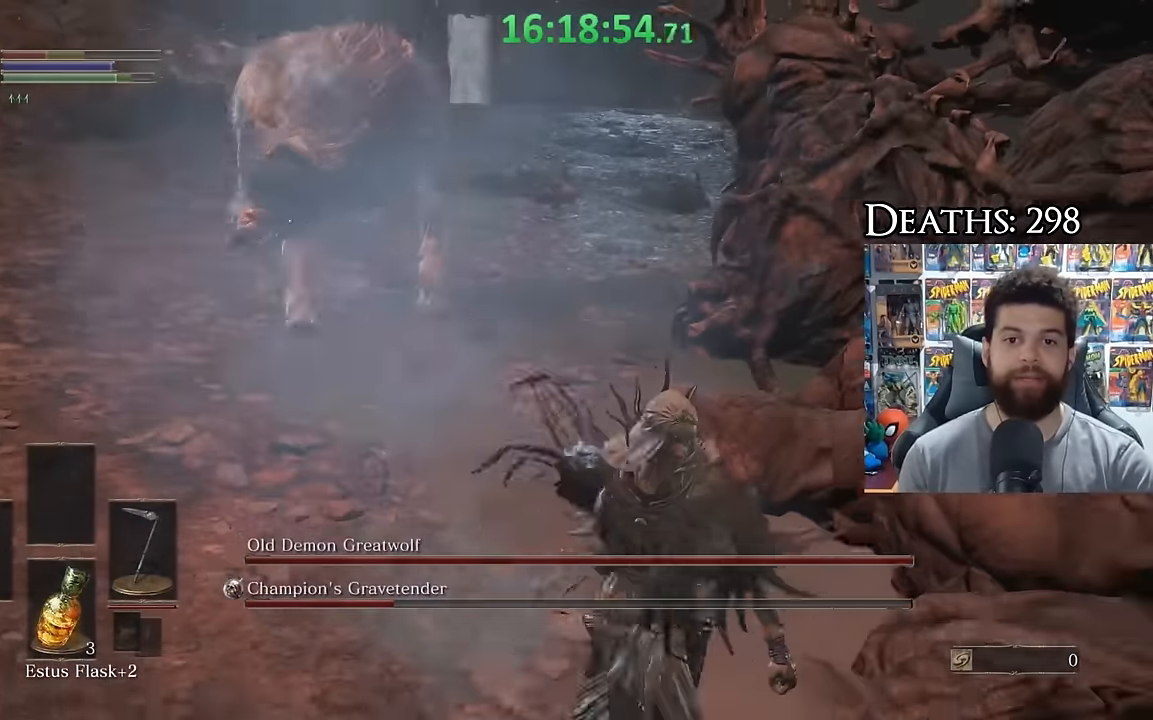
{"dt_ms": 500, "buttons": ["B"], "left_stick": "down-right", "right_stick": "center", "events": [[67, "X", "down"], [167, "X", "up"], [183, "left_stick", "down-right"]]}
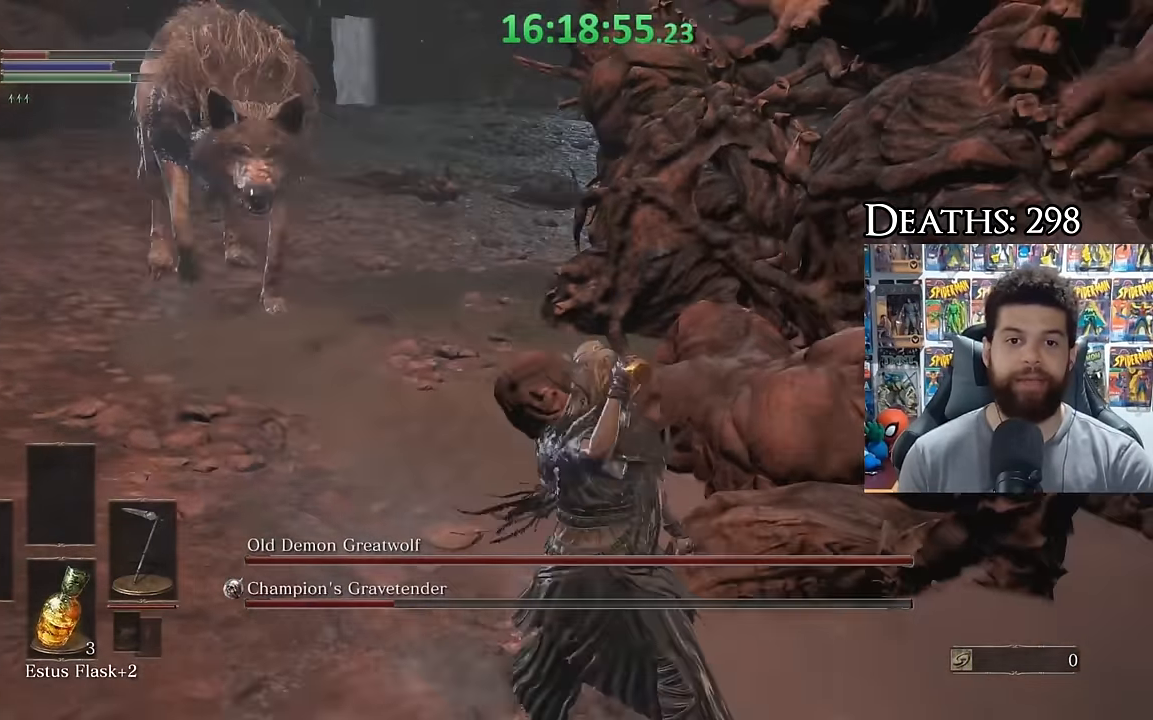
{"dt_ms": 500, "buttons": ["B"], "left_stick": "down-right", "right_stick": "center", "events": [[33, "right_stick", "left"], [83, "right_stick", "center"]]}
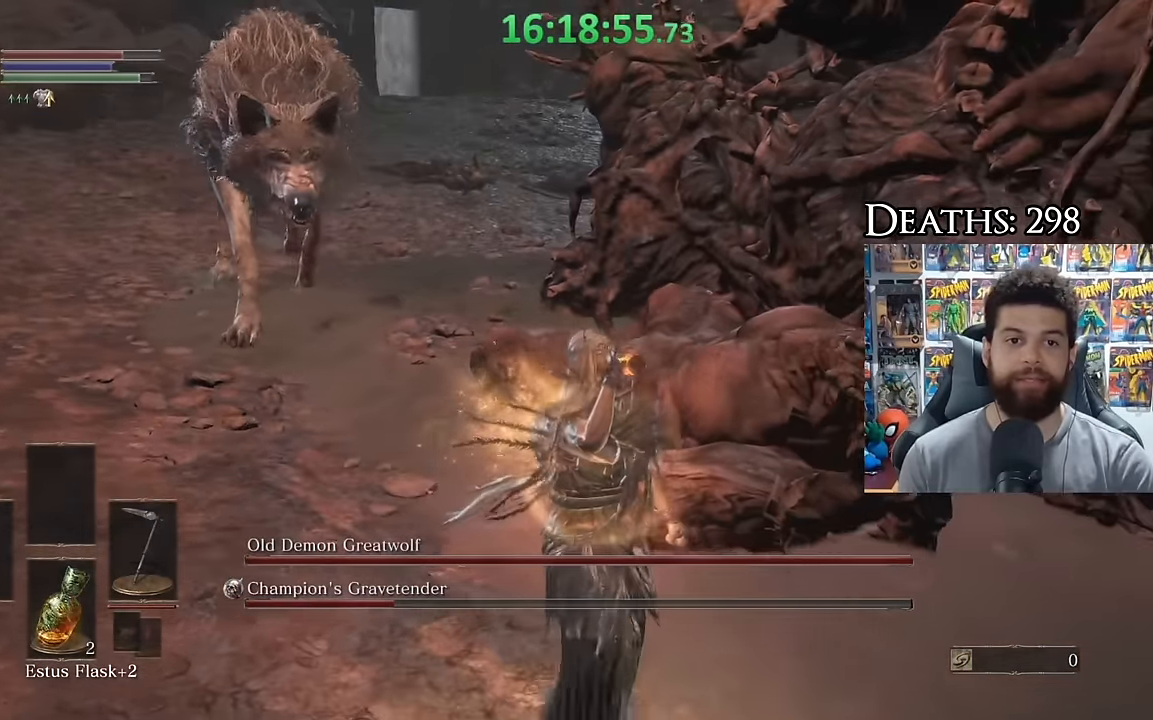
{"dt_ms": 500, "buttons": ["B"], "left_stick": "right", "right_stick": "right", "events": [[233, "right_stick", "left"], [433, "left_stick", "right"], [433, "right_stick", "right"]]}
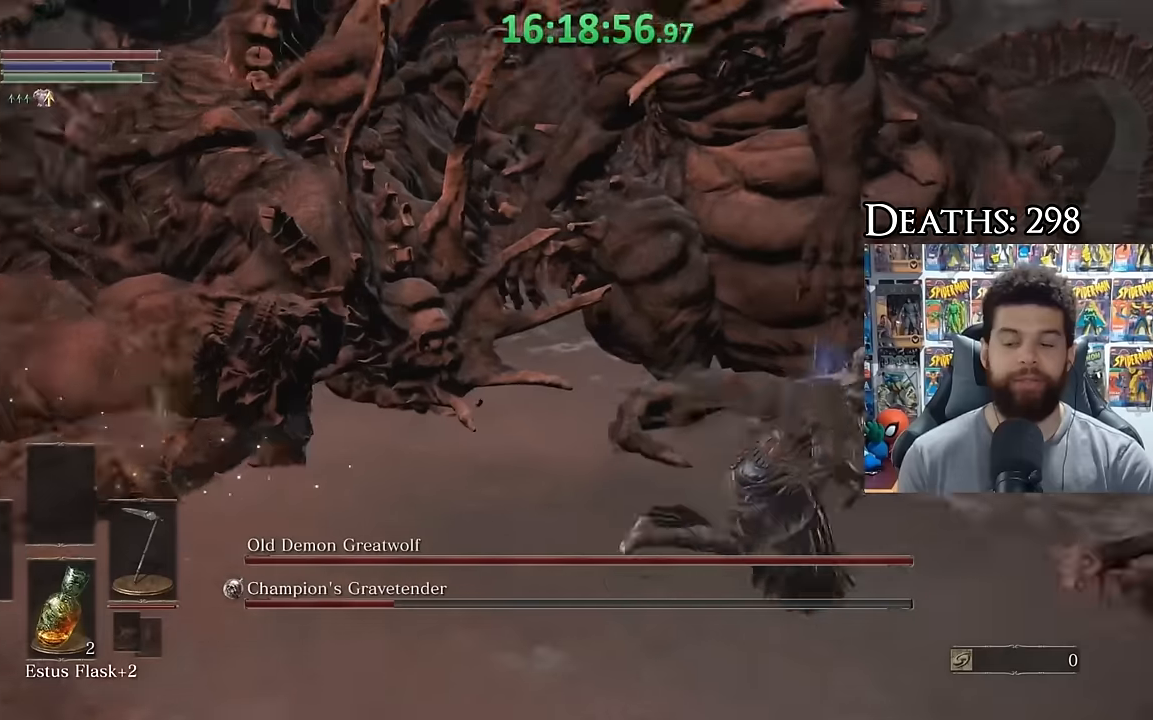
{"dt_ms": 500, "buttons": ["B"], "left_stick": "right", "right_stick": "left", "events": [[50, "left_stick", "up-right"], [50, "right_stick", "center"], [350, "left_stick", "right"], [450, "right_stick", "left"]]}
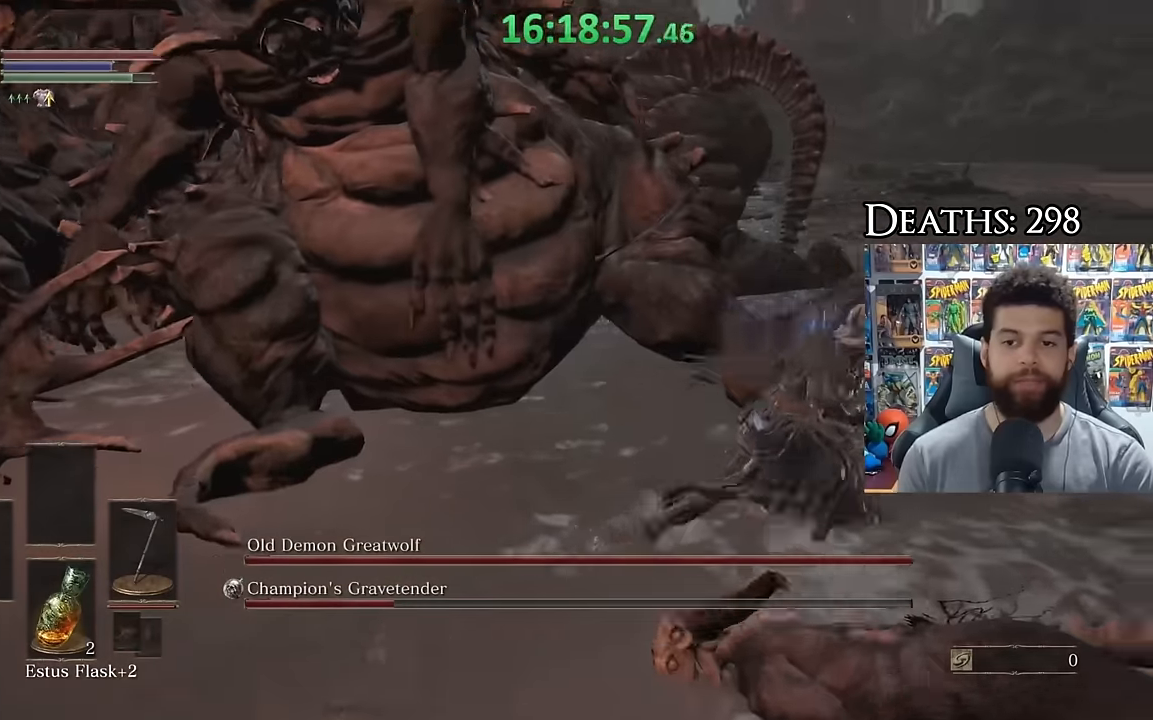
{"dt_ms": 500, "buttons": ["B"], "left_stick": "up-right", "right_stick": "left", "events": [[100, "right_stick", "center"], [234, "right_stick", "left"], [350, "left_stick", "up-right"]]}
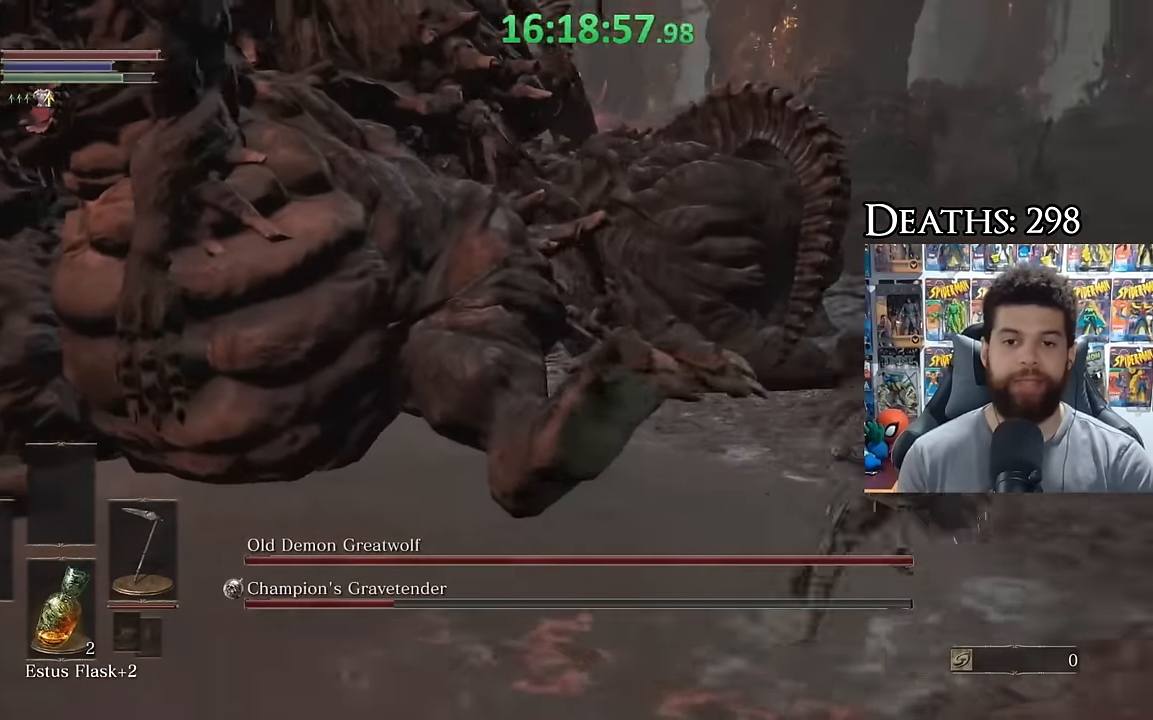
{"dt_ms": 500, "buttons": ["B"], "left_stick": "down-right", "right_stick": "left", "events": [[400, "left_stick", "right"], [500, "left_stick", "down-right"]]}
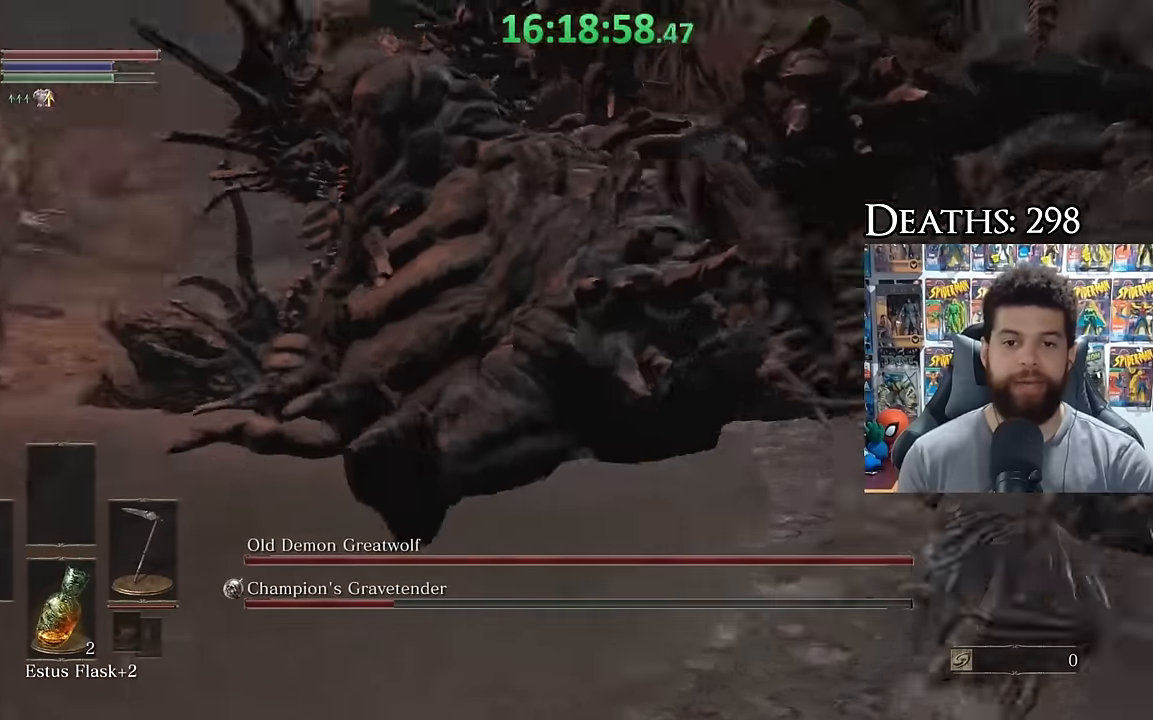
{"dt_ms": 500, "buttons": [], "left_stick": "down", "right_stick": "center", "events": [[200, "left_stick", "down"], [234, "right_stick", "center"], [334, "B", "up"]]}
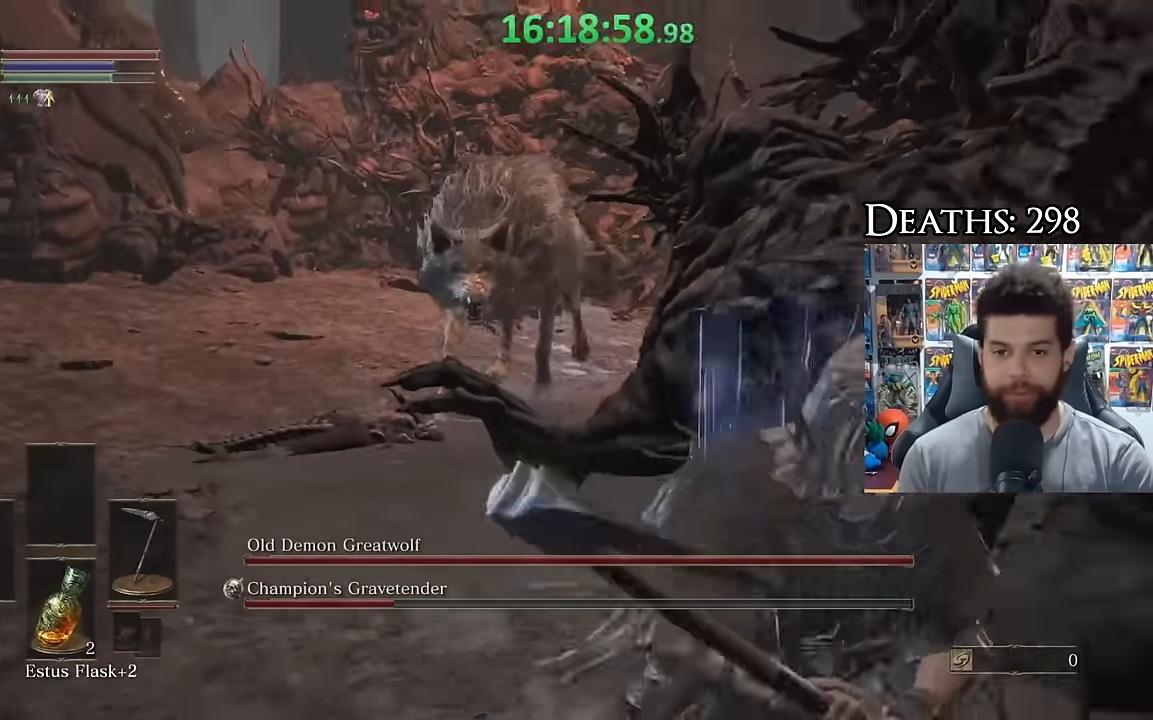
{"dt_ms": 500, "buttons": ["B"], "left_stick": "right", "right_stick": "center", "events": [[34, "right_stick", "right"], [184, "right_stick", "center"], [300, "B", "down"], [350, "left_stick", "right"]]}
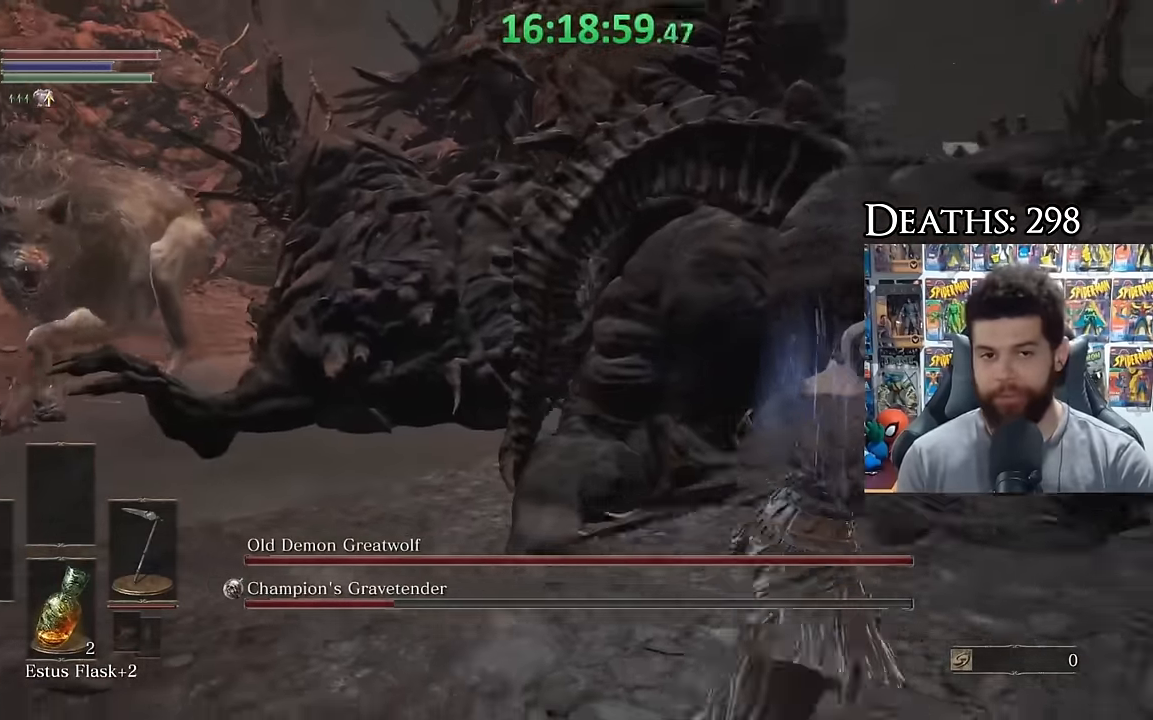
{"dt_ms": 500, "buttons": ["B"], "left_stick": "up-right", "right_stick": "center", "events": [[200, "left_stick", "up-right"], [200, "right_stick", "right"], [334, "right_stick", "center"]]}
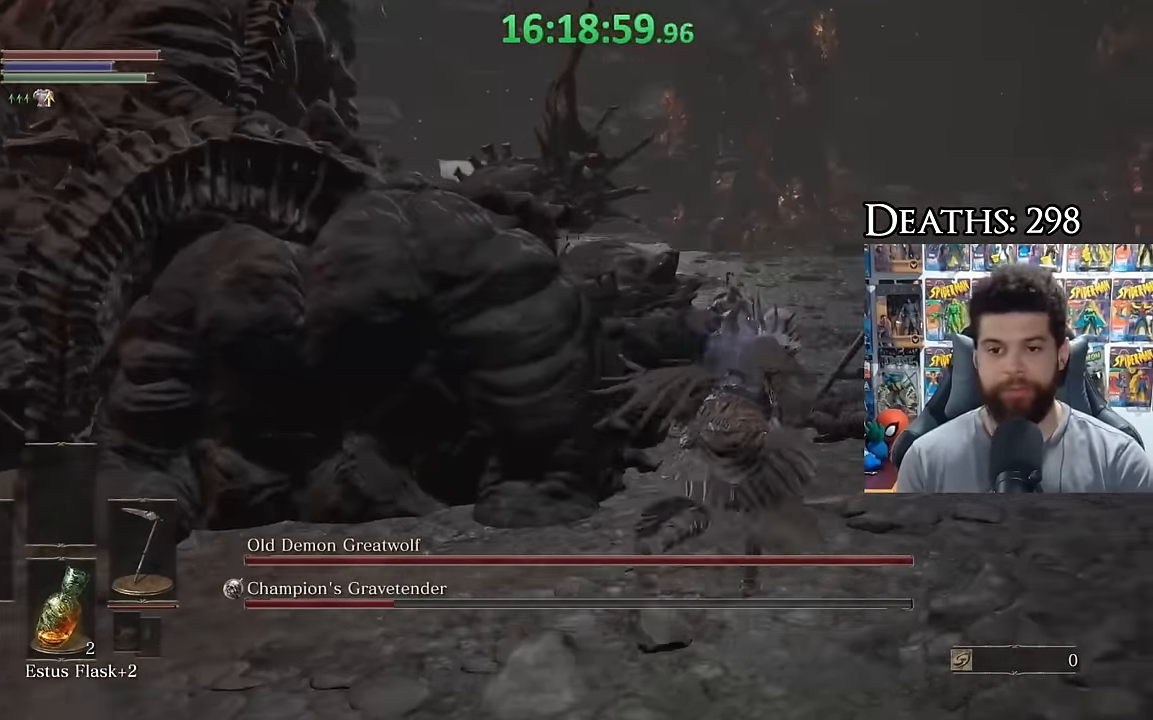
{"dt_ms": 500, "buttons": ["B"], "left_stick": "up-right", "right_stick": "center", "events": [[134, "left_stick", "up"], [250, "right_stick", "left"], [334, "right_stick", "center"], [400, "left_stick", "up-right"]]}
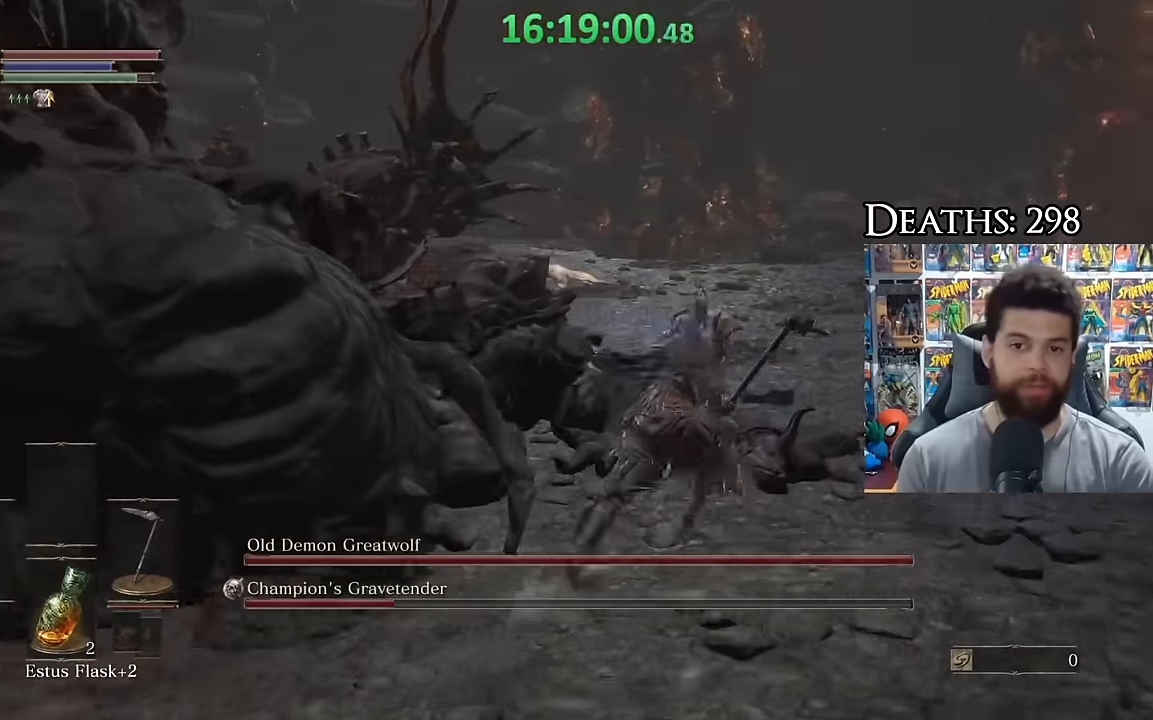
{"dt_ms": 500, "buttons": ["B"], "left_stick": "down-right", "right_stick": "left", "events": [[34, "right_stick", "down"], [134, "left_stick", "down-right"], [200, "right_stick", "center"], [400, "right_stick", "left"]]}
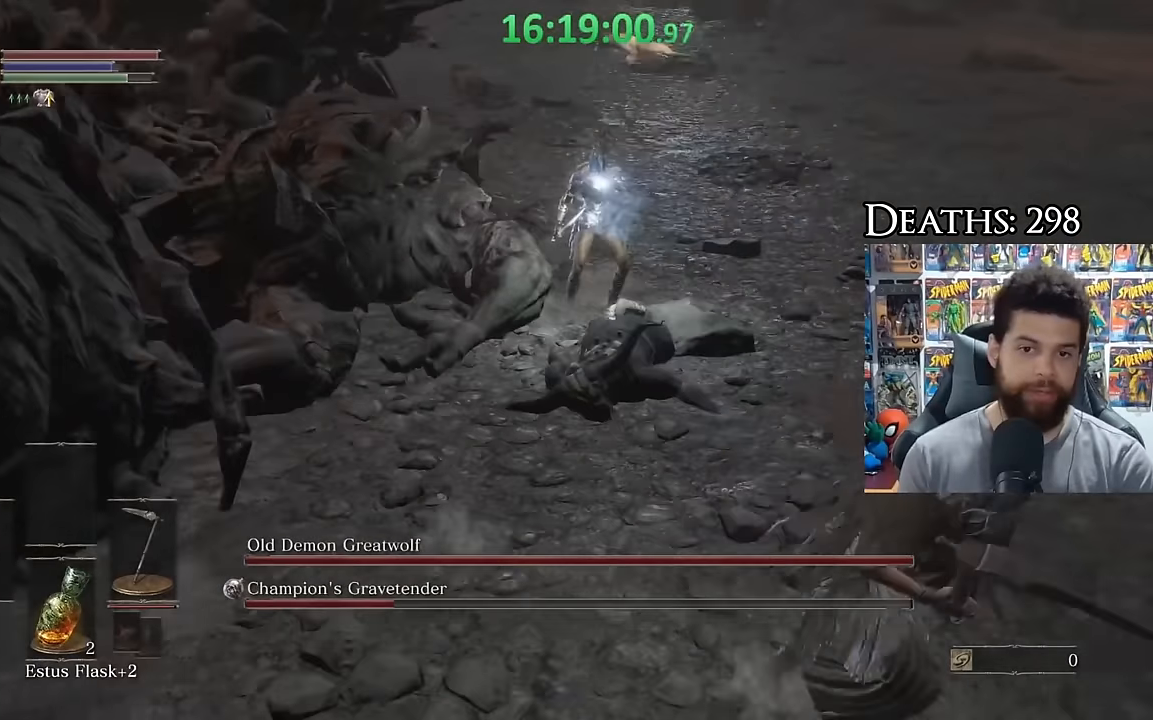
{"dt_ms": 500, "buttons": ["B"], "left_stick": "down-left", "right_stick": "right", "events": [[34, "right_stick", "center"], [100, "left_stick", "right"], [200, "left_stick", "up-right"], [200, "right_stick", "left"], [450, "left_stick", "down-left"], [450, "right_stick", "right"]]}
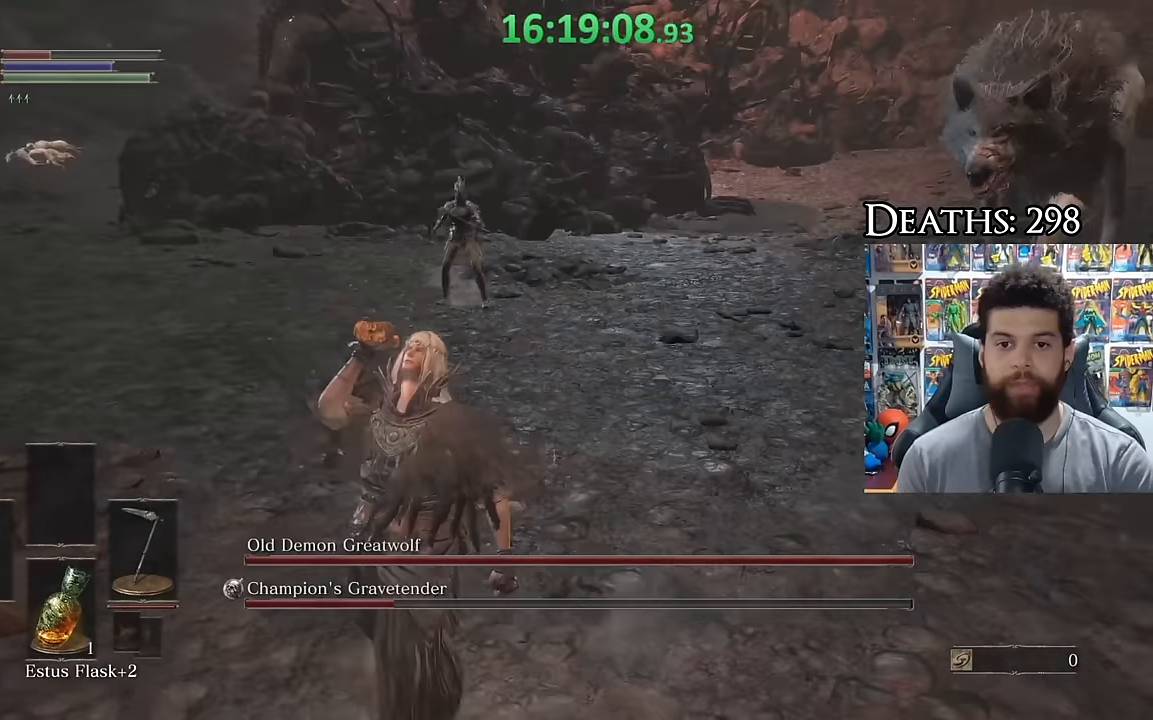
{"dt_ms": 500, "buttons": [], "left_stick": "left", "right_stick": "center", "events": [[50, "right_stick", "center"], [250, "B", "up"], [250, "left_stick", "left"], [434, "right_stick", "right"], [500, "right_stick", "center"]]}
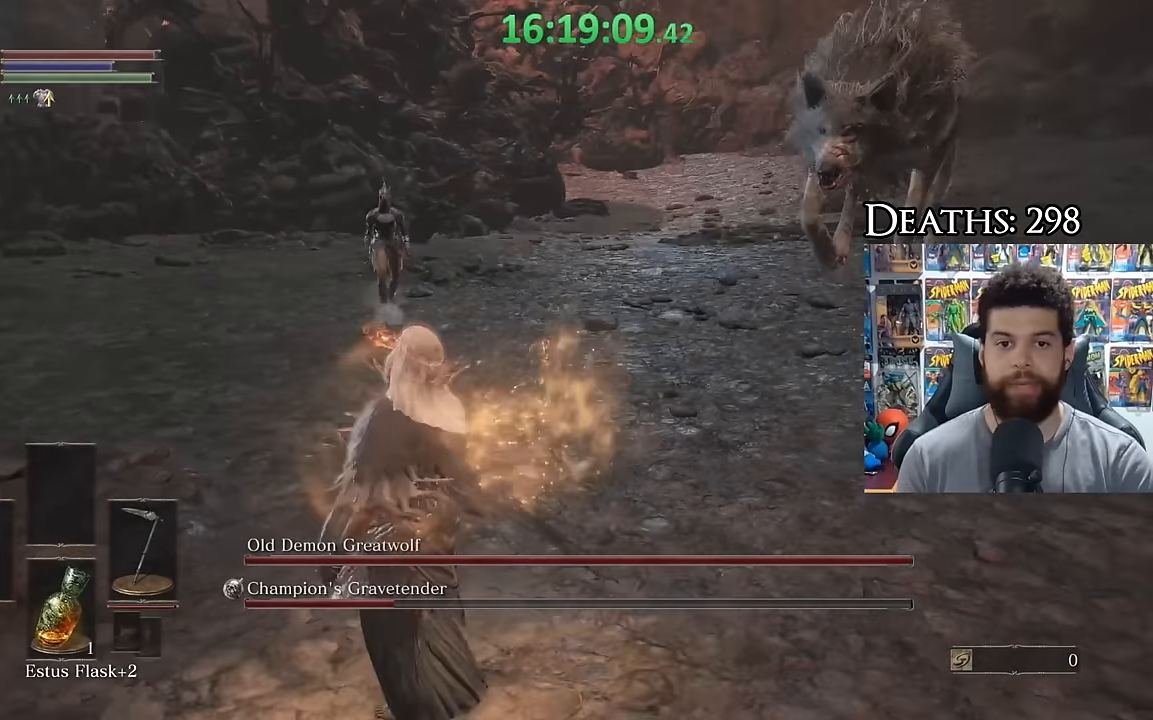
{"dt_ms": 500, "buttons": ["B"], "left_stick": "left", "right_stick": "right", "events": [[84, "B", "down"], [500, "right_stick", "right"]]}
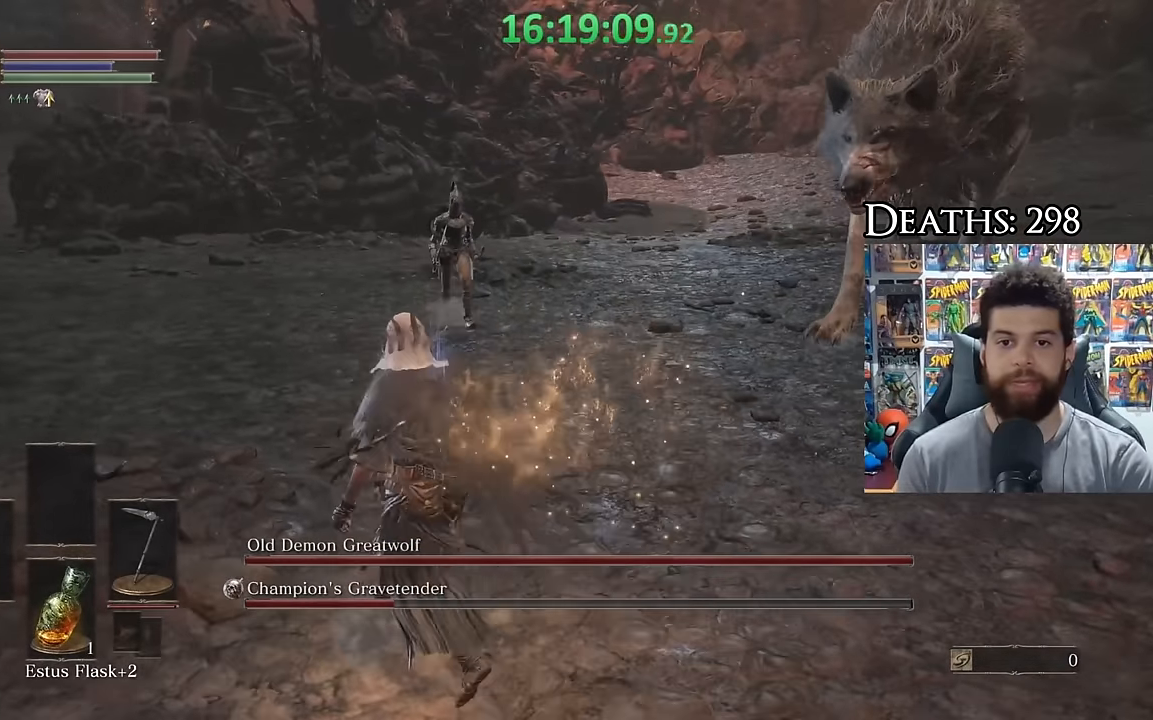
{"dt_ms": 500, "buttons": ["B"], "left_stick": "up-left", "right_stick": "center", "events": [[84, "left_stick", "up"], [150, "right_stick", "center"], [400, "B", "up"], [400, "left_stick", "up-left"], [500, "B", "down"]]}
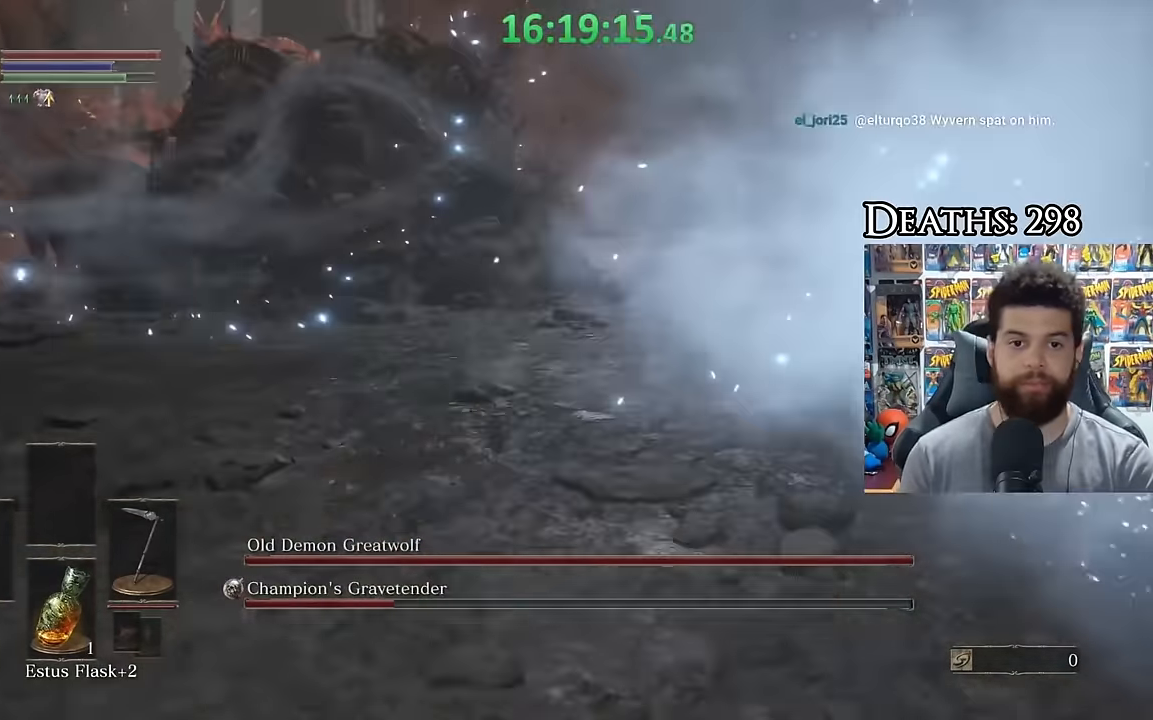
{"dt_ms": 500, "buttons": ["B"], "left_stick": "up", "right_stick": "center", "events": [[84, "left_stick", "up"], [200, "right_stick", "down-right"], [334, "left_stick", "up-right"], [334, "right_stick", "center"], [434, "left_stick", "up"]]}
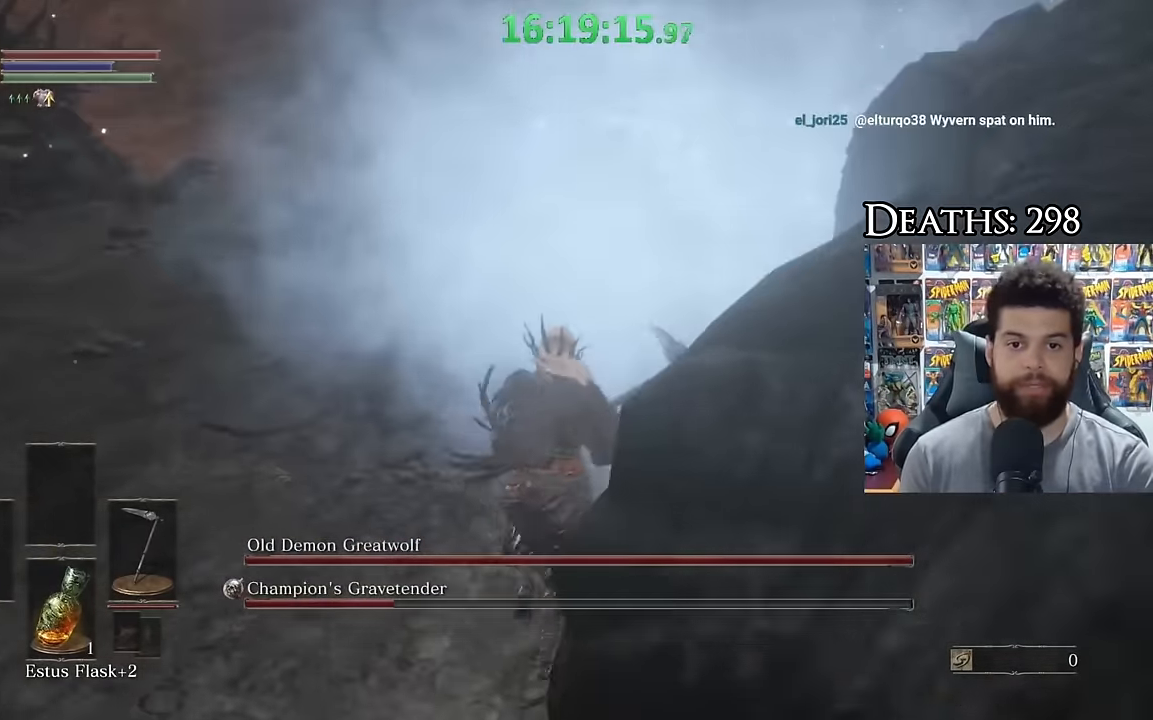
{"dt_ms": 500, "buttons": ["B"], "left_stick": "up-right", "right_stick": "center"}
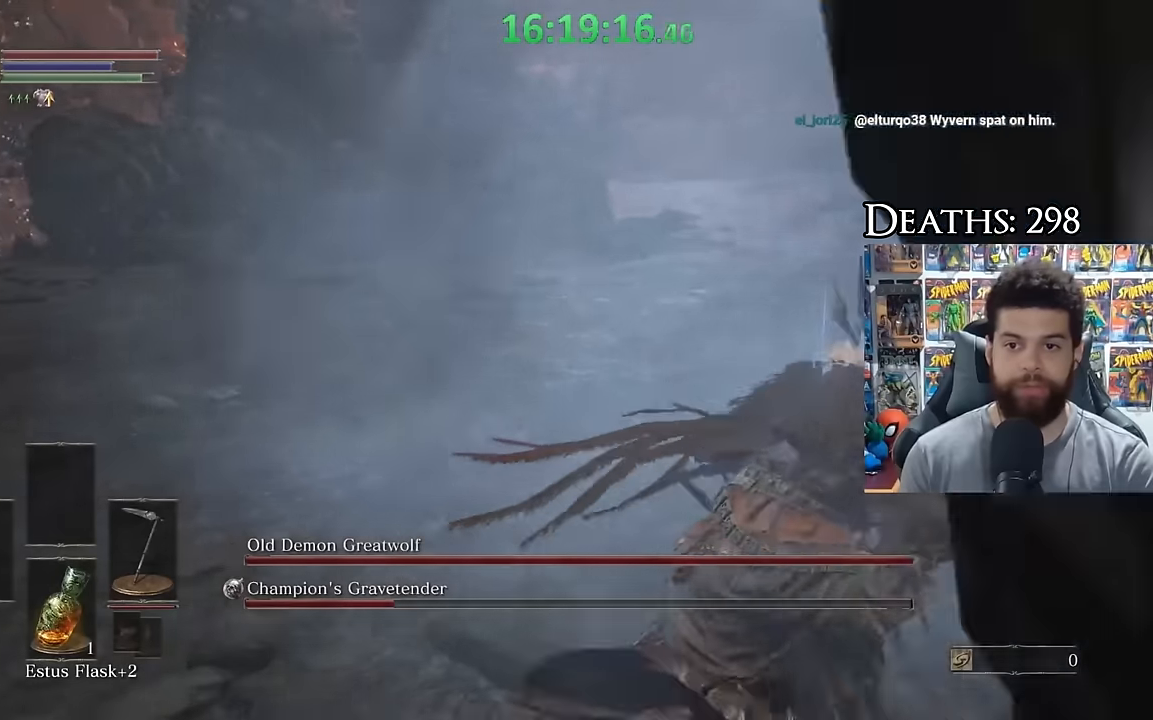
{"dt_ms": 500, "buttons": ["B"], "left_stick": "right", "right_stick": "left", "events": [[200, "left_stick", "right"], [367, "right_stick", "left"]]}
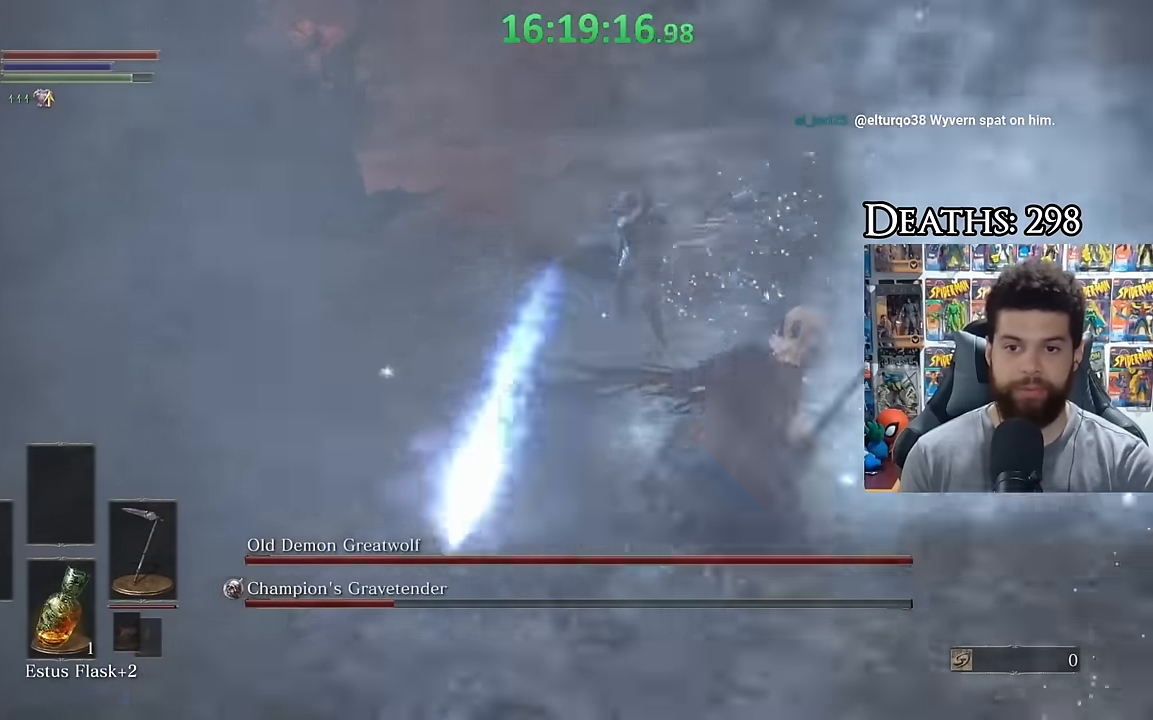
{"dt_ms": 500, "buttons": [], "left_stick": "center", "right_stick": "down-left", "events": [[50, "left_stick", "up-right"], [200, "right_stick", "center"], [300, "B", "up"], [300, "R1", "down"], [300, "left_stick", "up"], [400, "R1", "up"], [400, "R3", "down"], [400, "left_stick", "center"], [500, "R3", "up"], [500, "right_stick", "down-left"]]}
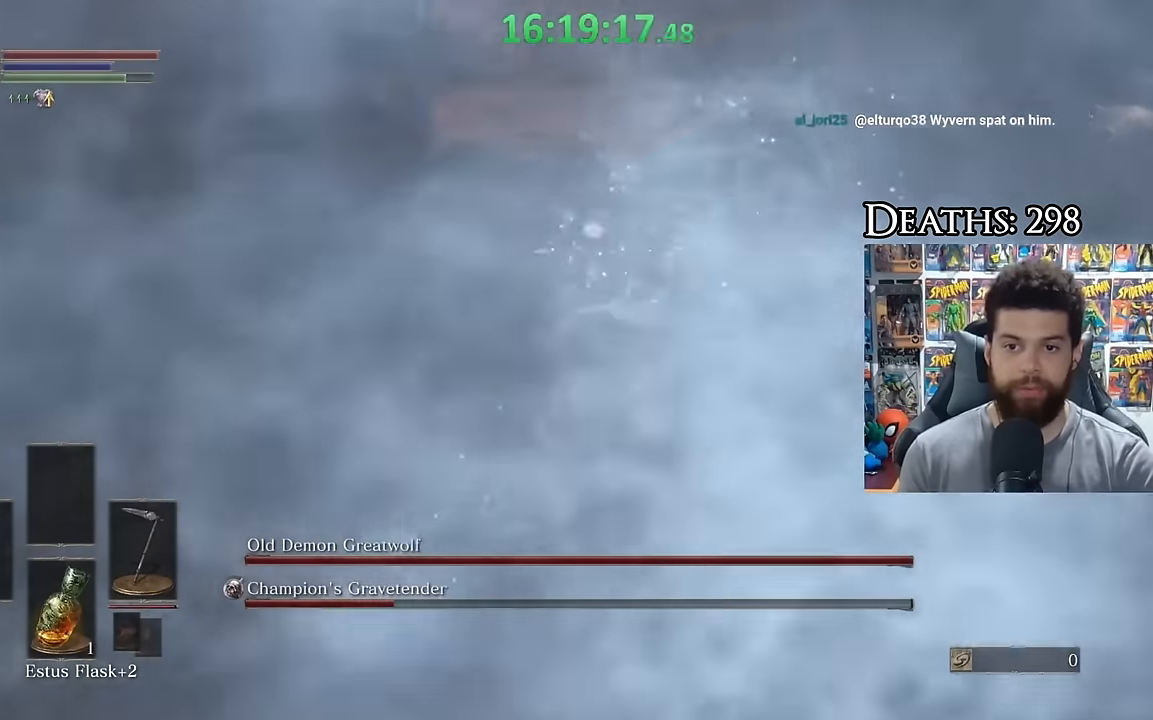
{"dt_ms": 500, "buttons": [], "left_stick": "up", "right_stick": "center", "events": [[33, "right_stick", "center"], [283, "left_stick", "right"], [433, "left_stick", "up"]]}
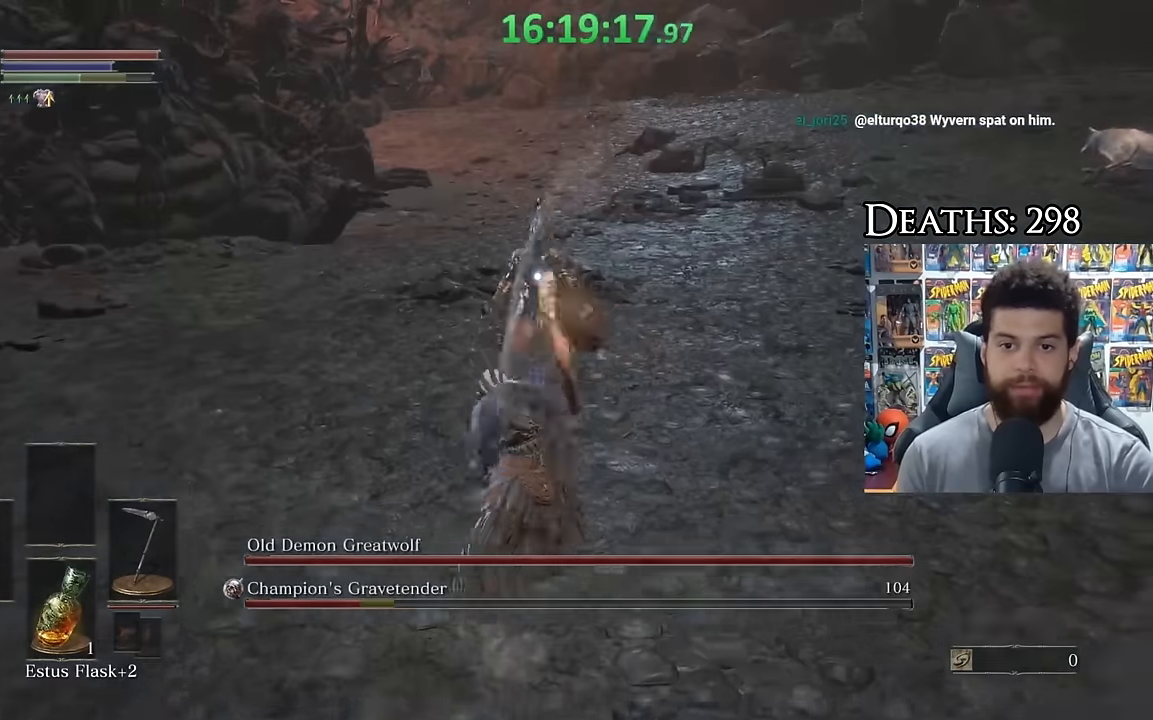
{"dt_ms": 500, "buttons": [], "left_stick": "down-right", "right_stick": "left", "events": [[100, "R3", "down"], [100, "right_stick", "left"], [150, "left_stick", "right"], [200, "R3", "up"], [200, "right_stick", "center"], [250, "left_stick", "down-right"], [333, "B", "down"], [400, "B", "up"], [500, "right_stick", "left"]]}
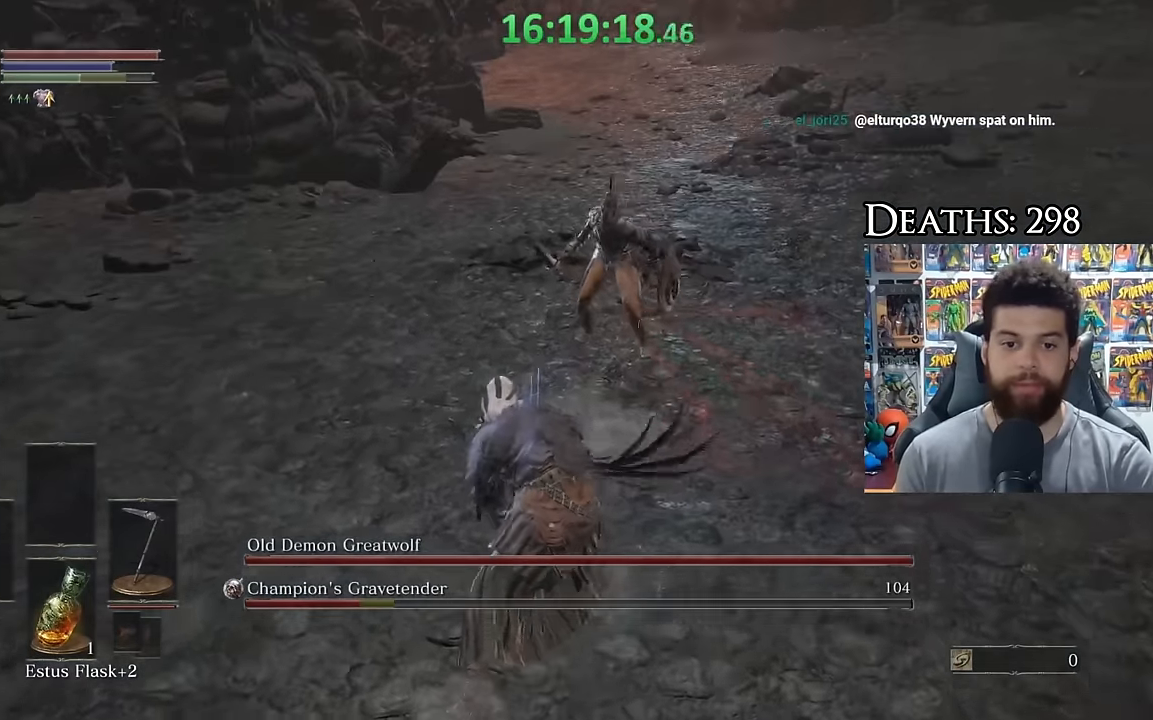
{"dt_ms": 500, "buttons": [], "left_stick": "down", "right_stick": "left", "events": [[150, "L3", "down"], [283, "L3", "up"], [283, "left_stick", "down"], [283, "right_stick", "center"], [450, "right_stick", "left"]]}
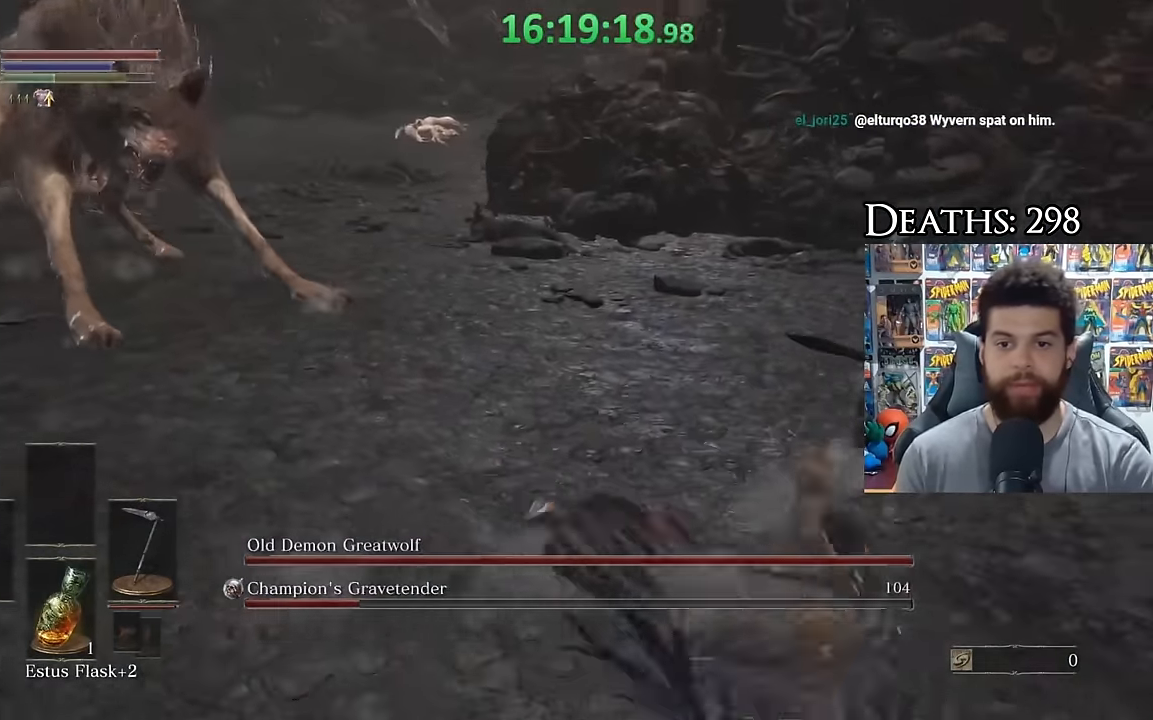
{"dt_ms": 500, "buttons": ["B"], "left_stick": "down", "right_stick": "center", "events": [[50, "right_stick", "center"], [300, "B", "down"]]}
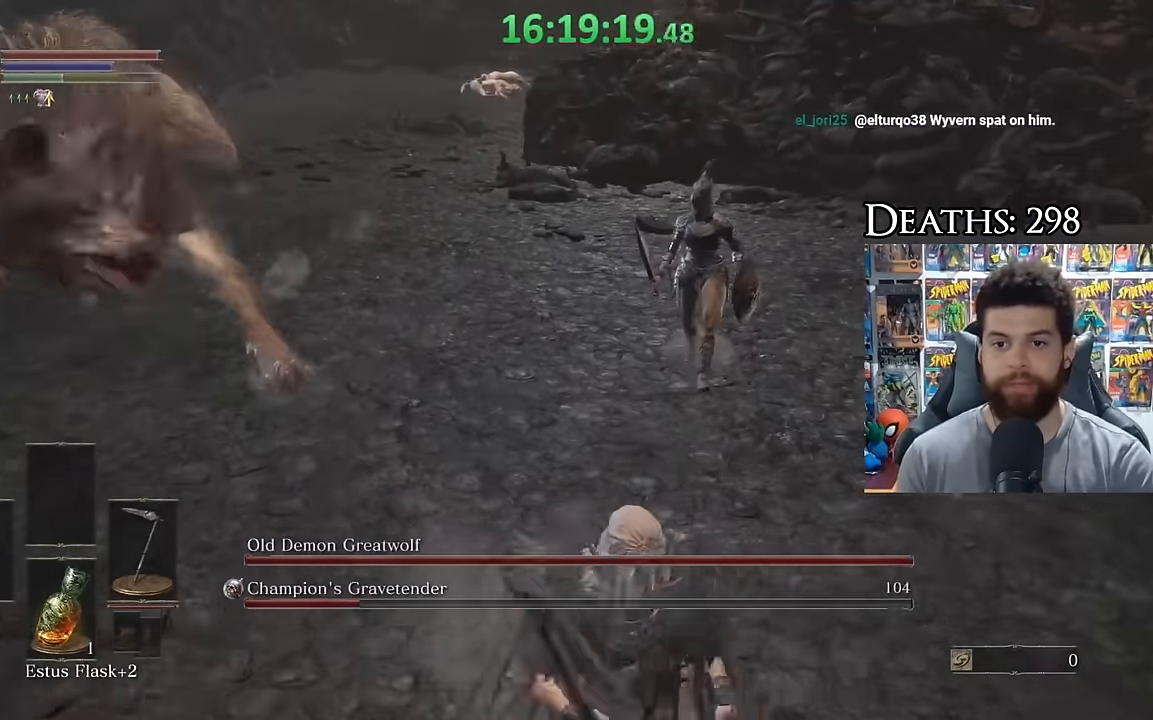
{"dt_ms": 500, "buttons": [], "left_stick": "down-right", "right_stick": "center", "events": [[150, "left_stick", "down-right"], [150, "right_stick", "left"], [283, "right_stick", "center"], [400, "B", "up"]]}
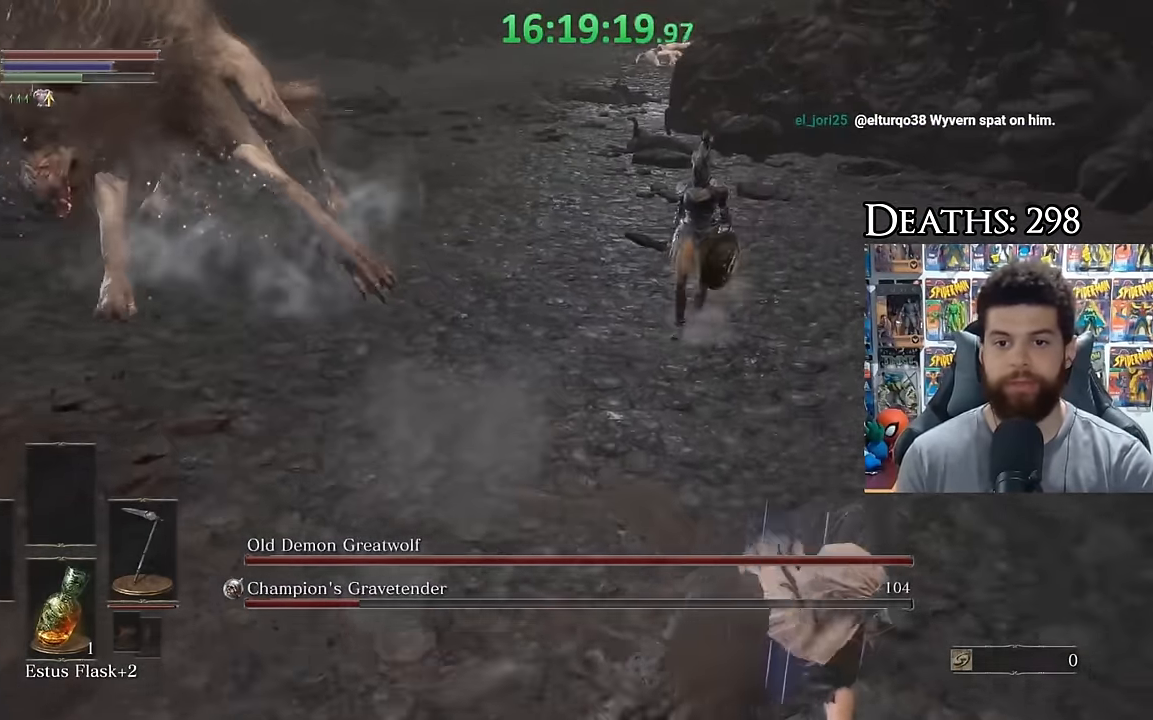
{"dt_ms": 500, "buttons": ["B"], "left_stick": "left", "right_stick": "left", "events": [[50, "right_stick", "left"], [150, "right_stick", "center"], [267, "B", "down"], [267, "left_stick", "down-left"], [267, "right_stick", "left"], [417, "left_stick", "left"]]}
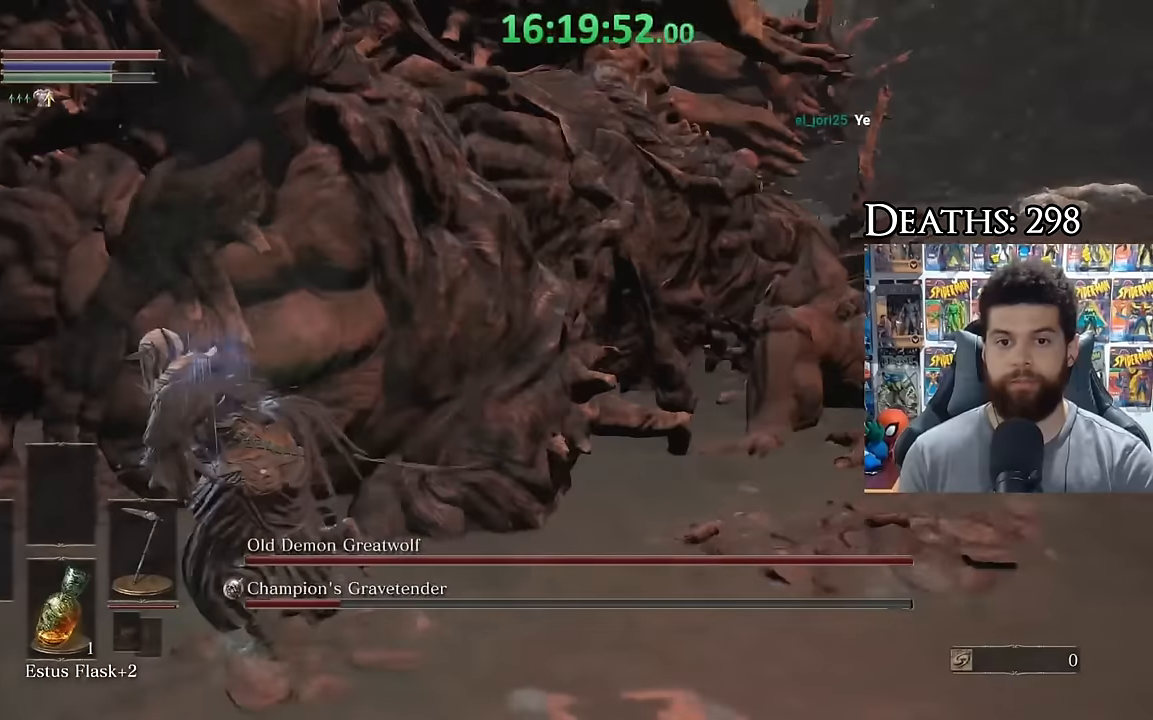
{"dt_ms": 1000, "buttons": ["B"], "left_stick": "up", "right_stick": "center"}